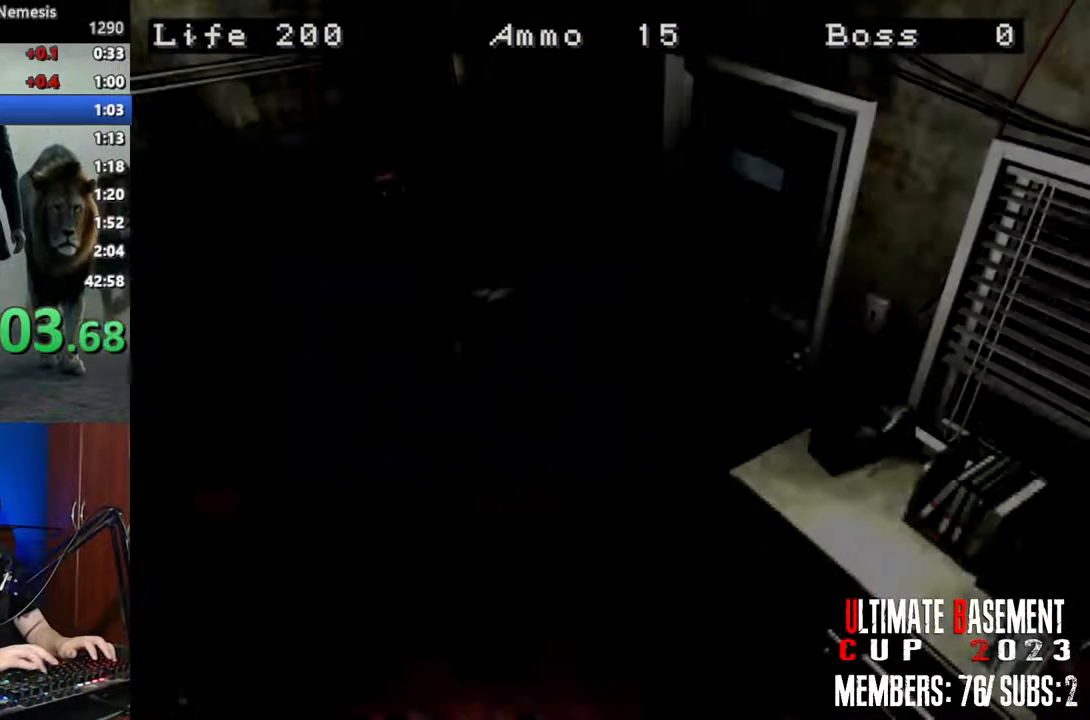
Gameplay with keyboard; each line is a JSON object with the keys held at the frame after it. "events" lists presses ("down") and releases ("up") of "a", "d", "k", "l", "o", "q", "s", "semicolon", "shift", "space" and "w" between this image and that frame as [ms after this image, input, new state], when the widget could be followed in between. No other keys are recorded. Mouse input is not recorded.
{"keys": ["a", "shift"], "events": [[17, "q", "up"], [17, "semicolon", "up"], [67, "shift", "up"], [100, "s", "down"], [200, "shift", "down"], [250, "a", "down"], [250, "s", "up"]]}
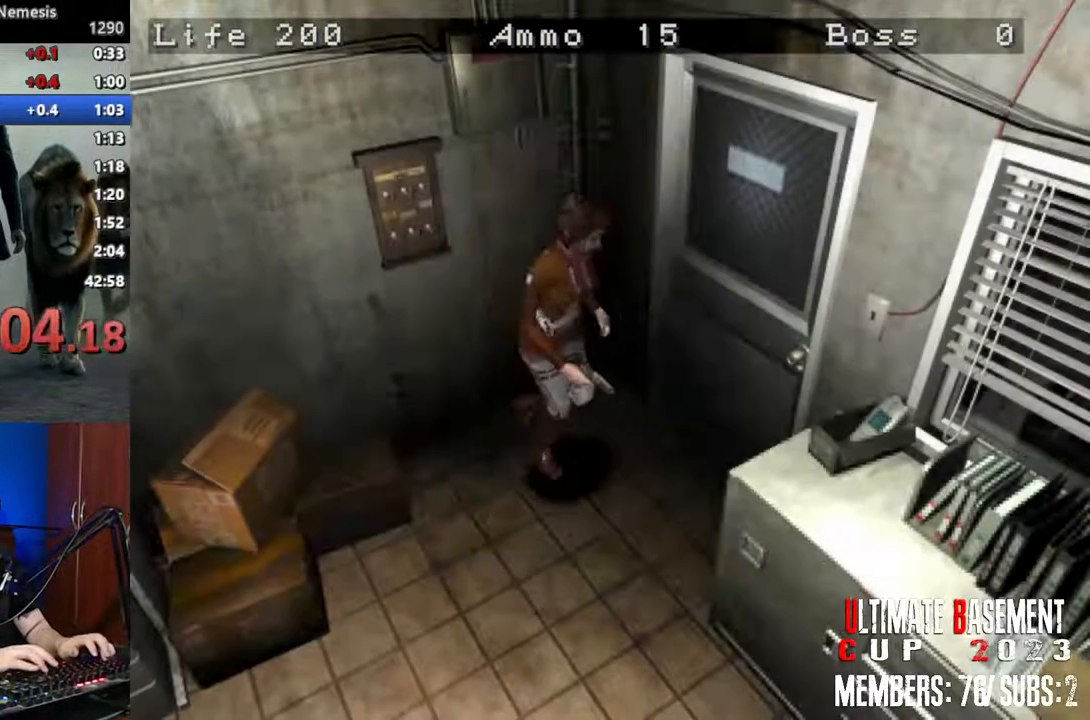
{"keys": ["d", "shift"], "events": [[33, "w", "down"], [117, "semicolon", "down"], [267, "a", "up"], [267, "semicolon", "up"], [267, "w", "up"], [350, "d", "down"]]}
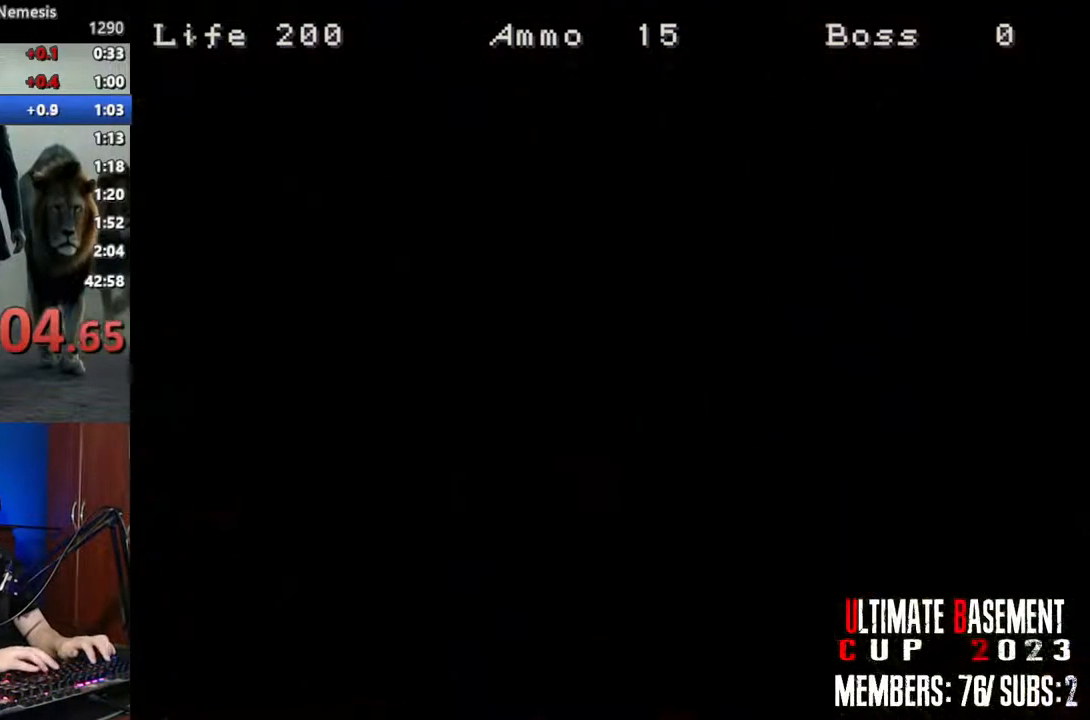
{"keys": ["d", "shift"], "events": []}
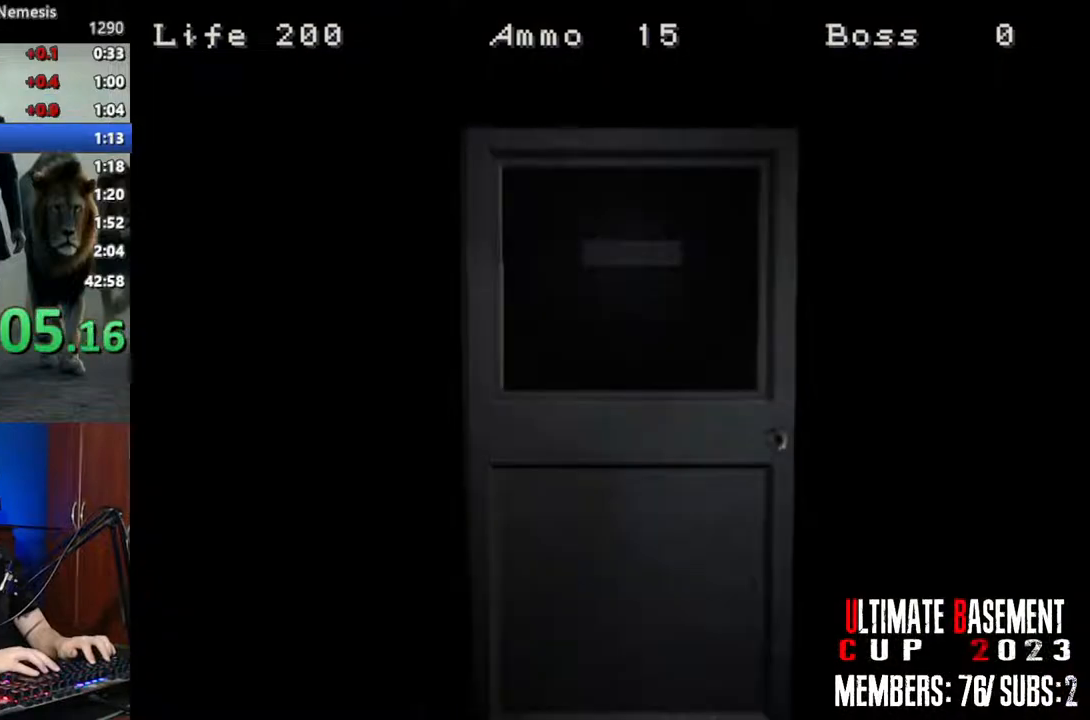
{"keys": ["d", "shift", "space"], "events": [[433, "space", "down"]]}
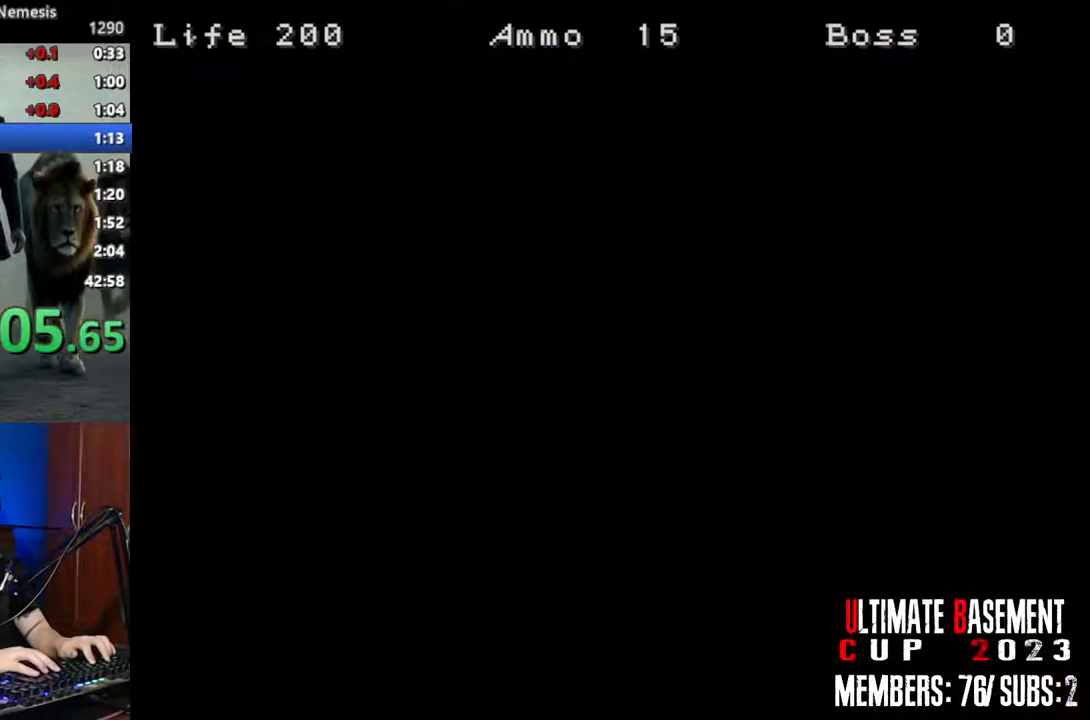
{"keys": ["d", "shift", "w"], "events": [[117, "space", "up"], [267, "w", "down"]]}
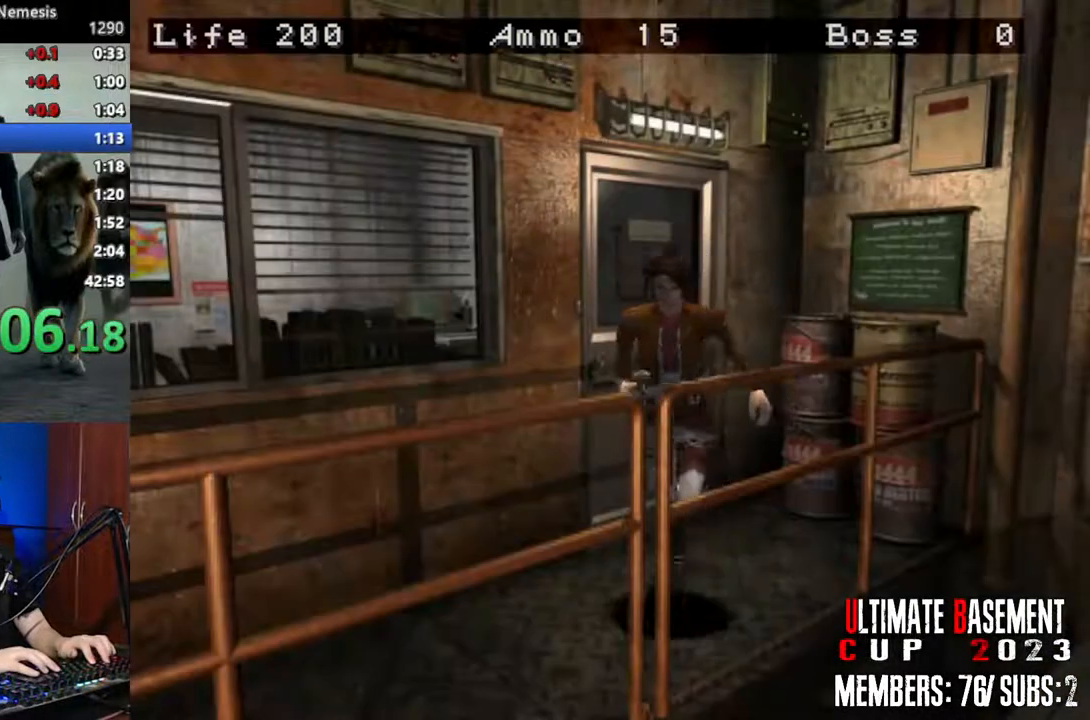
{"keys": ["shift", "w"], "events": [[283, "d", "up"]]}
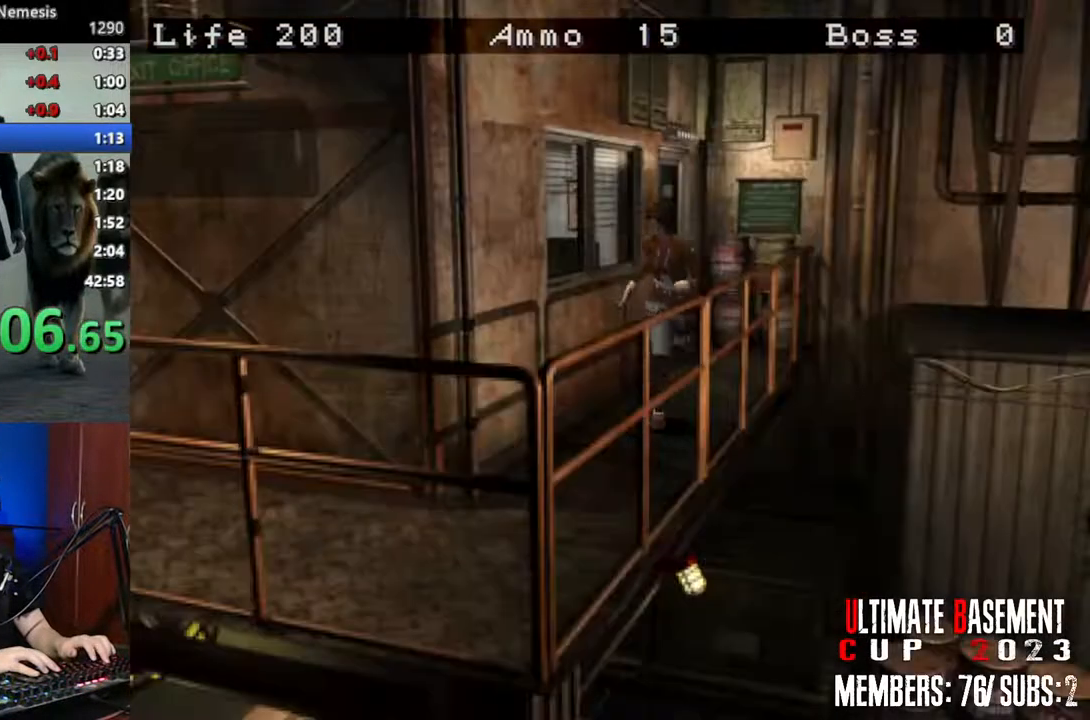
{"keys": ["d", "shift", "w"], "events": [[383, "d", "down"]]}
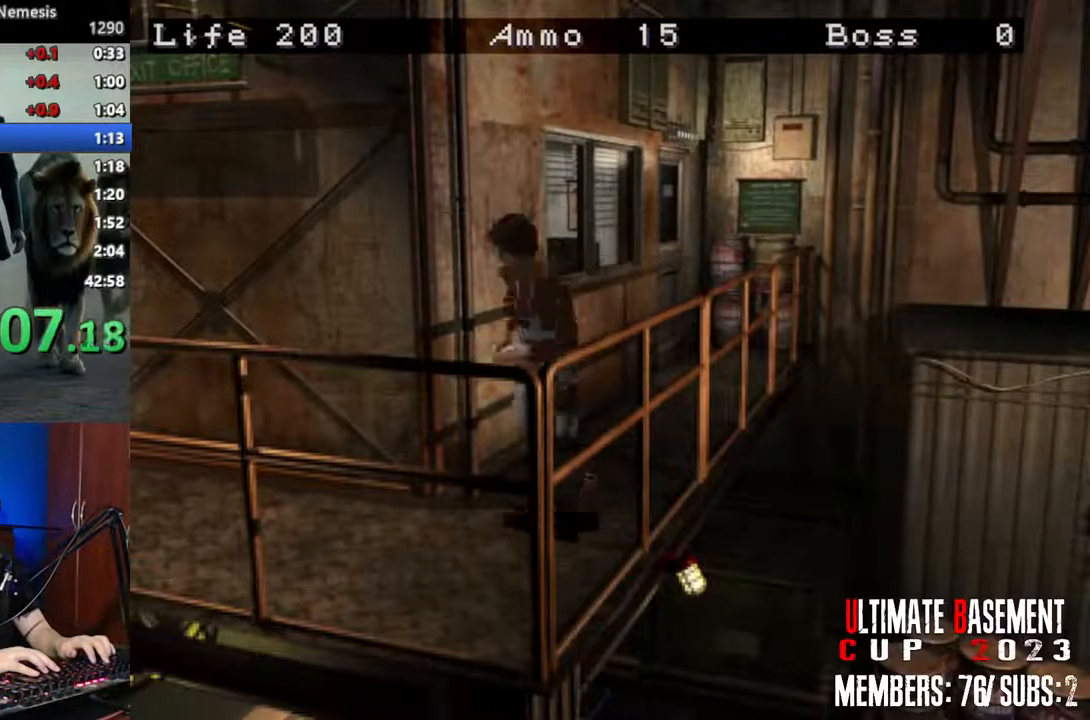
{"keys": ["d", "shift", "w"], "events": []}
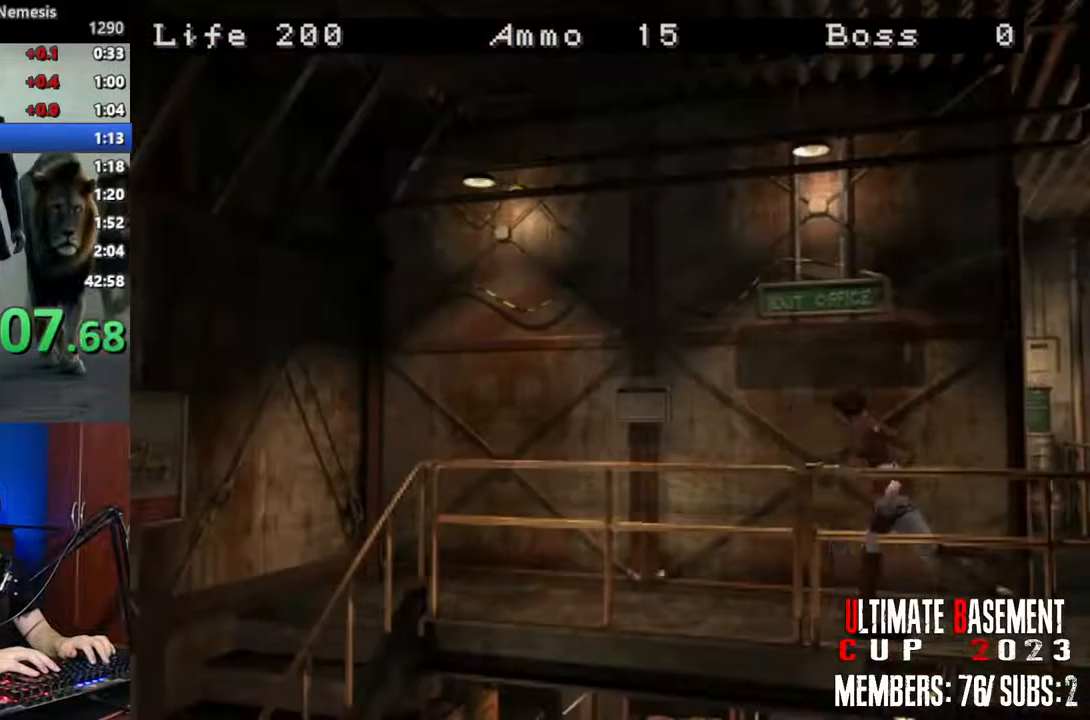
{"keys": ["shift", "w"], "events": [[50, "d", "up"]]}
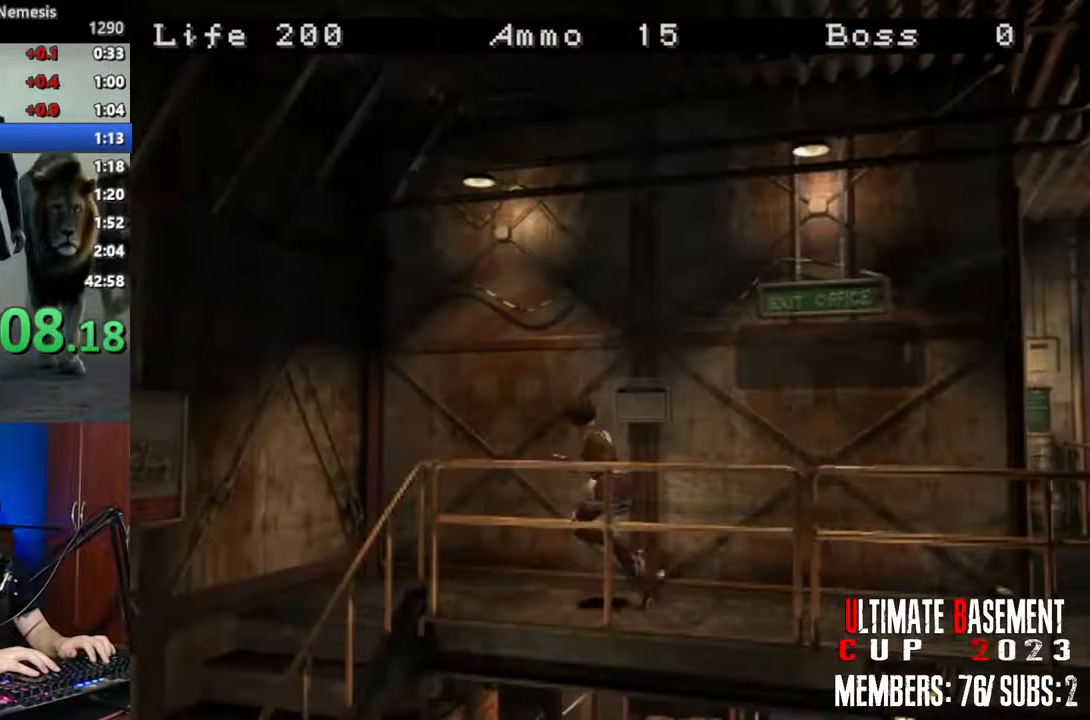
{"keys": ["a", "shift", "w"], "events": [[200, "a", "down"]]}
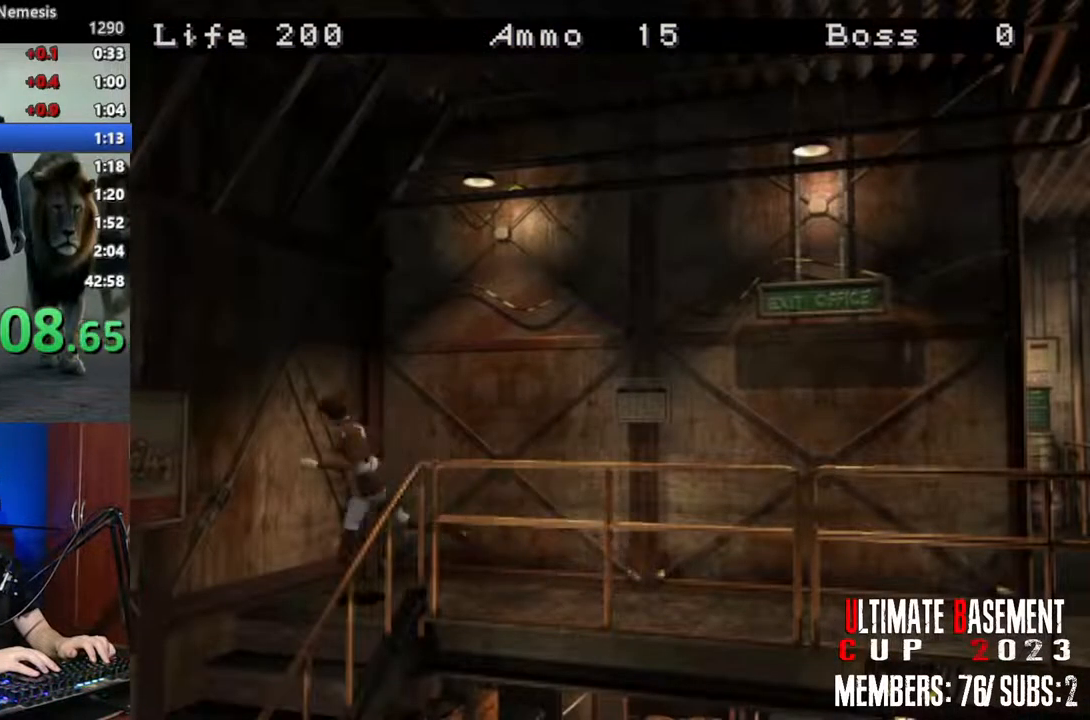
{"keys": ["shift", "w"], "events": [[317, "a", "up"]]}
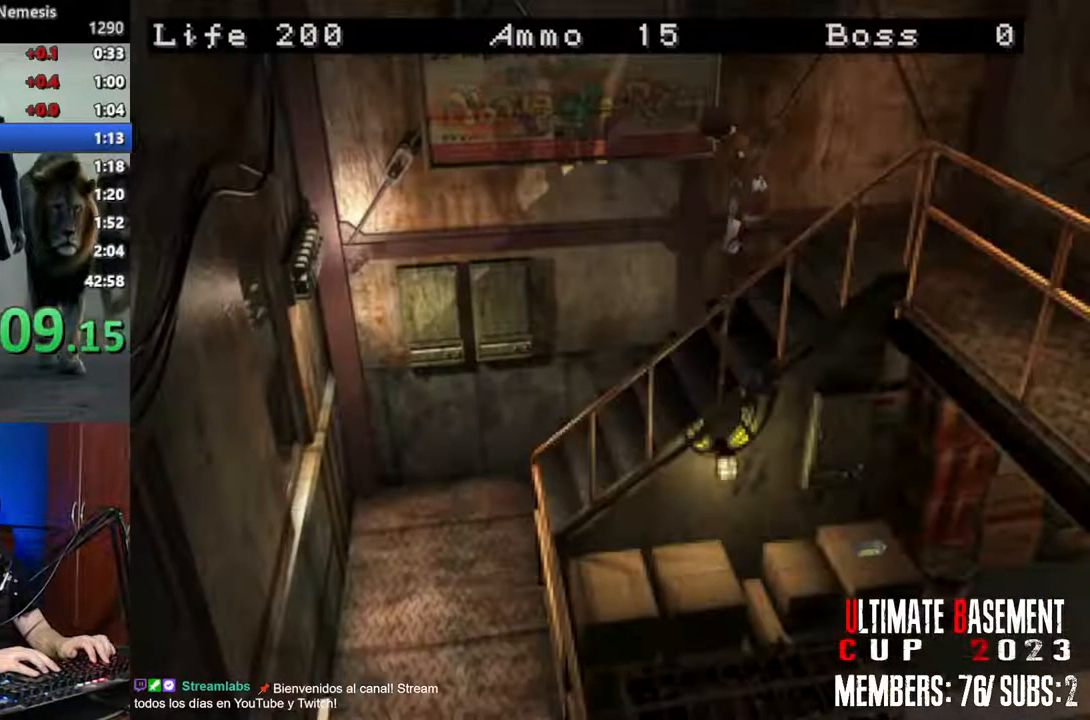
{"keys": ["shift", "w"], "events": []}
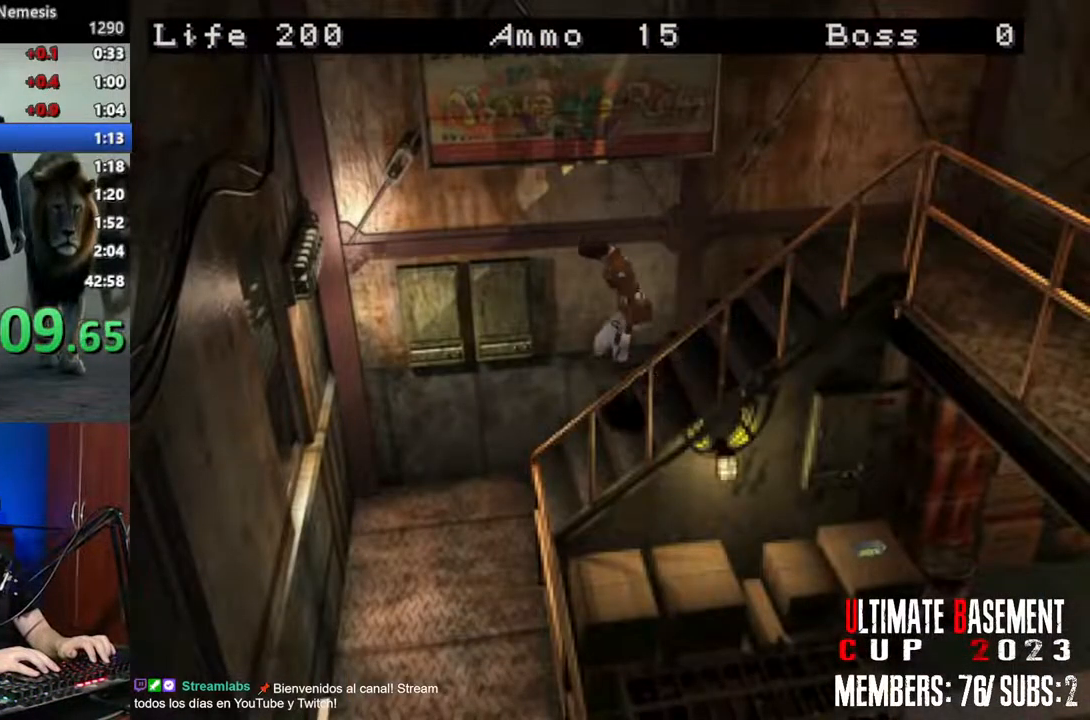
{"keys": ["a", "shift", "w"], "events": [[300, "a", "down"]]}
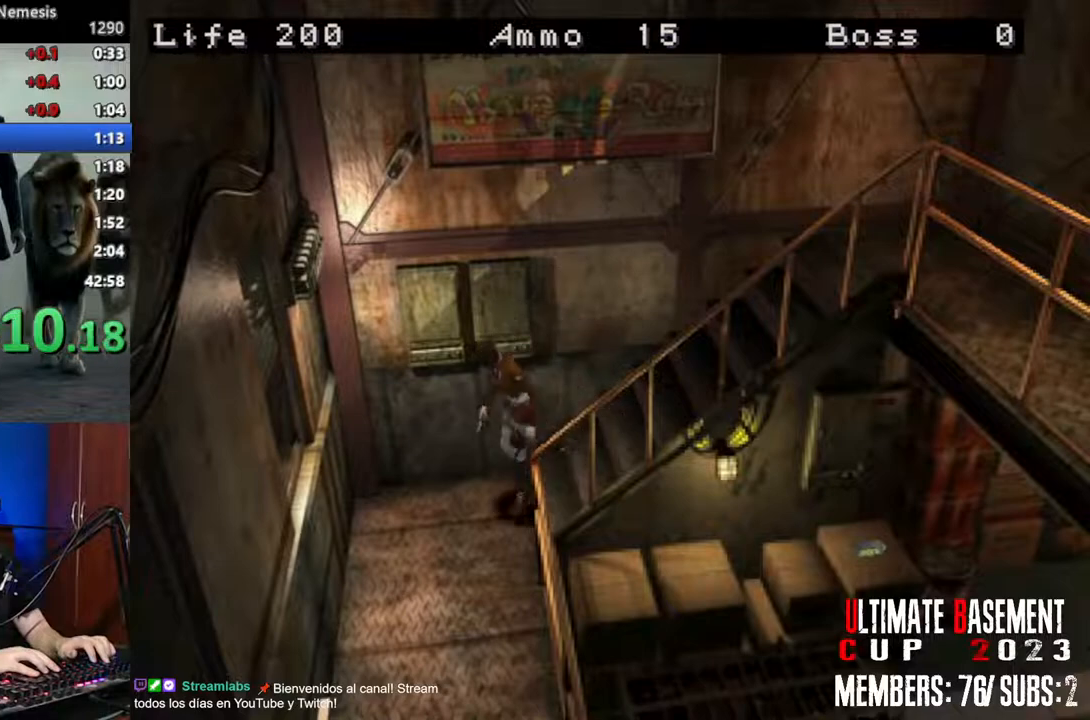
{"keys": ["shift", "w"], "events": [[400, "a", "up"]]}
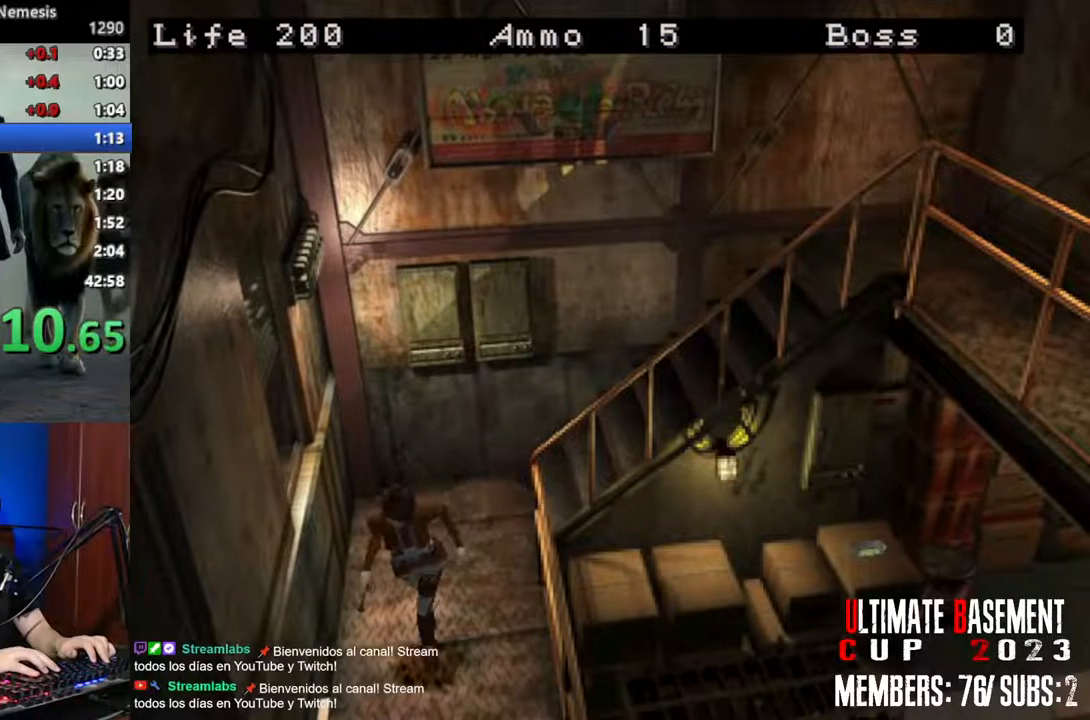
{"keys": ["a", "shift", "w"], "events": [[467, "a", "down"]]}
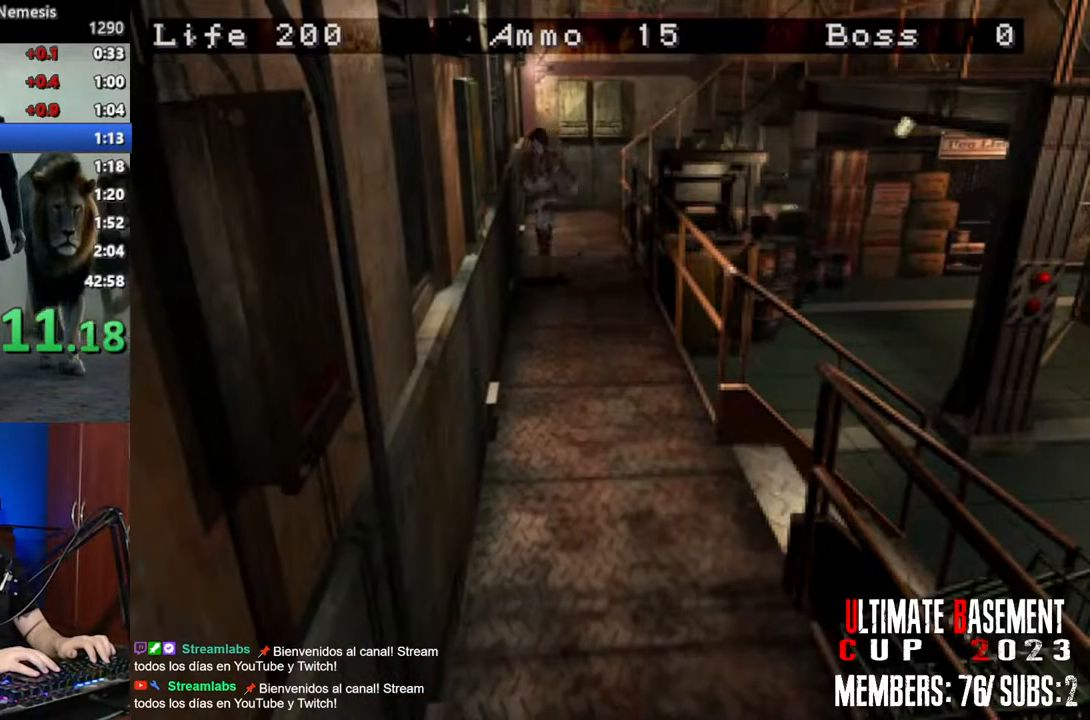
{"keys": ["shift", "w"], "events": [[17, "a", "up"]]}
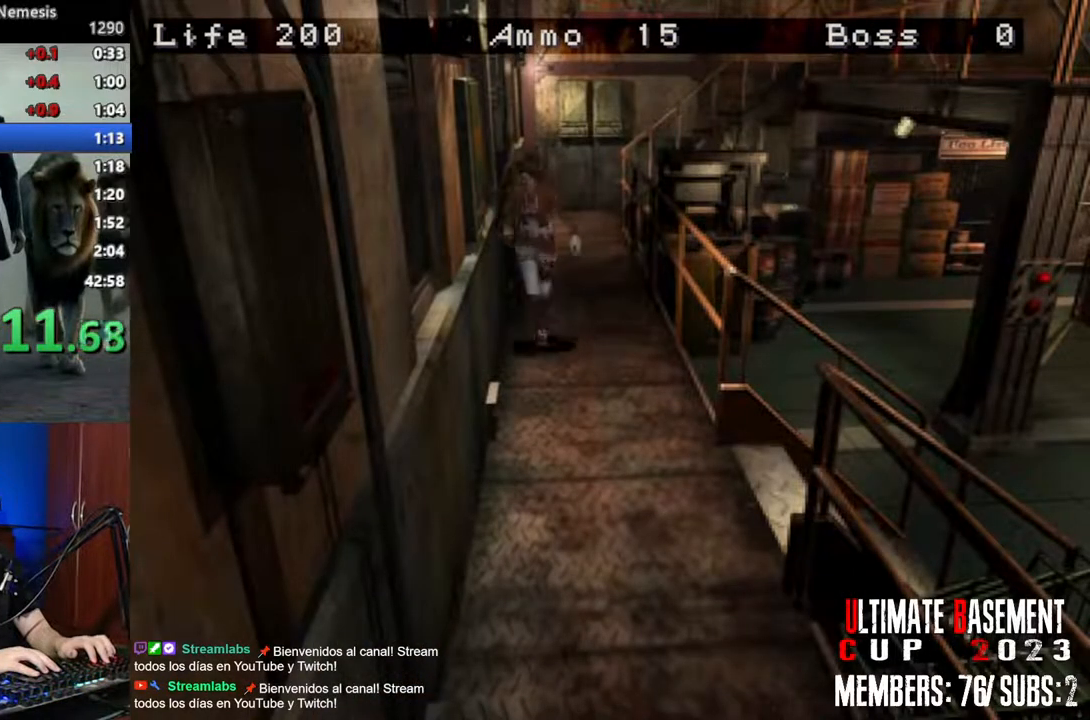
{"keys": ["shift", "w"], "events": []}
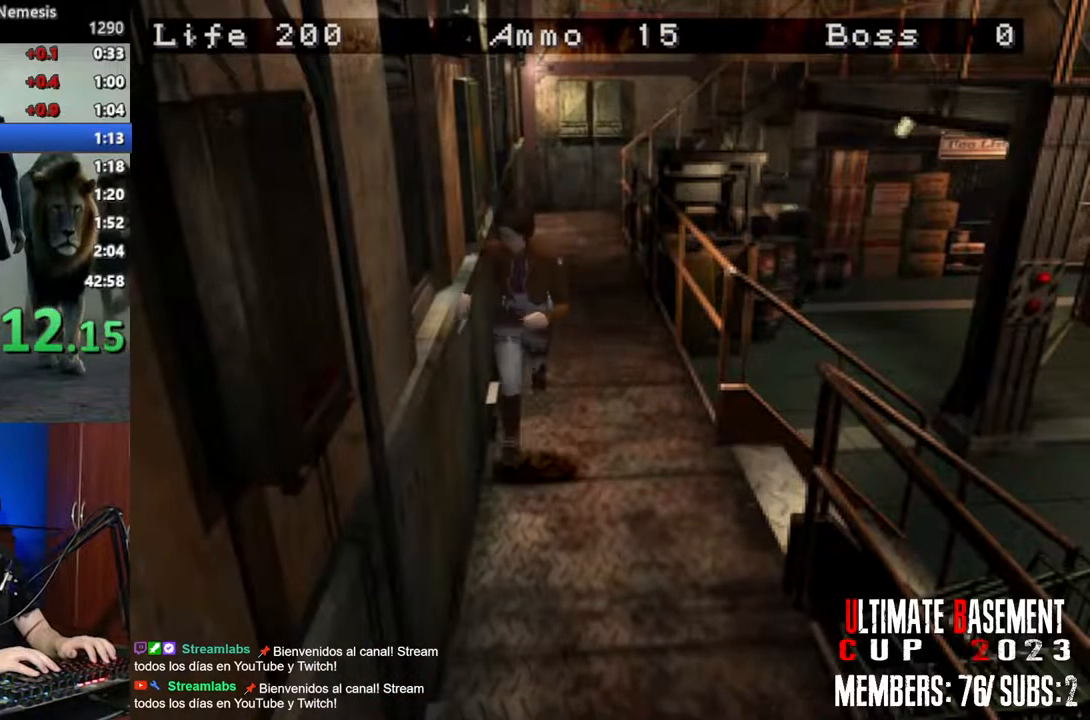
{"keys": ["shift", "w"], "events": []}
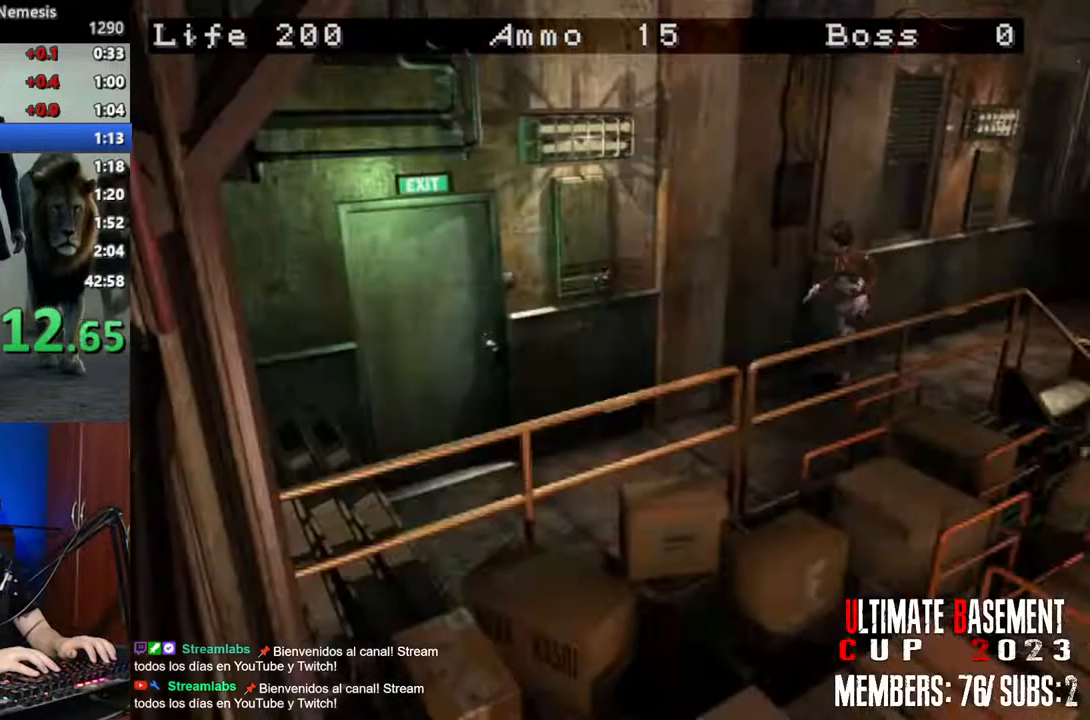
{"keys": ["shift", "w"], "events": []}
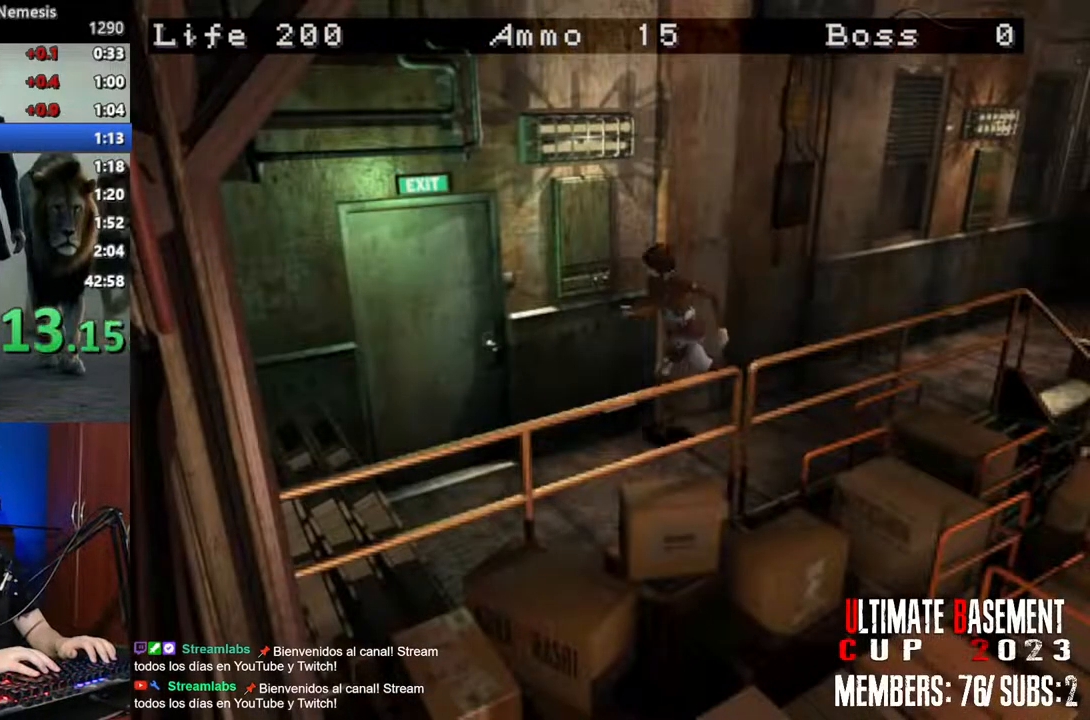
{"keys": ["shift"], "events": [[83, "d", "down"], [267, "q", "down"], [267, "semicolon", "down"], [350, "d", "up"], [350, "q", "up"], [350, "semicolon", "up"], [350, "w", "up"], [450, "q", "down"], [450, "semicolon", "down"], [500, "q", "up"], [500, "semicolon", "up"]]}
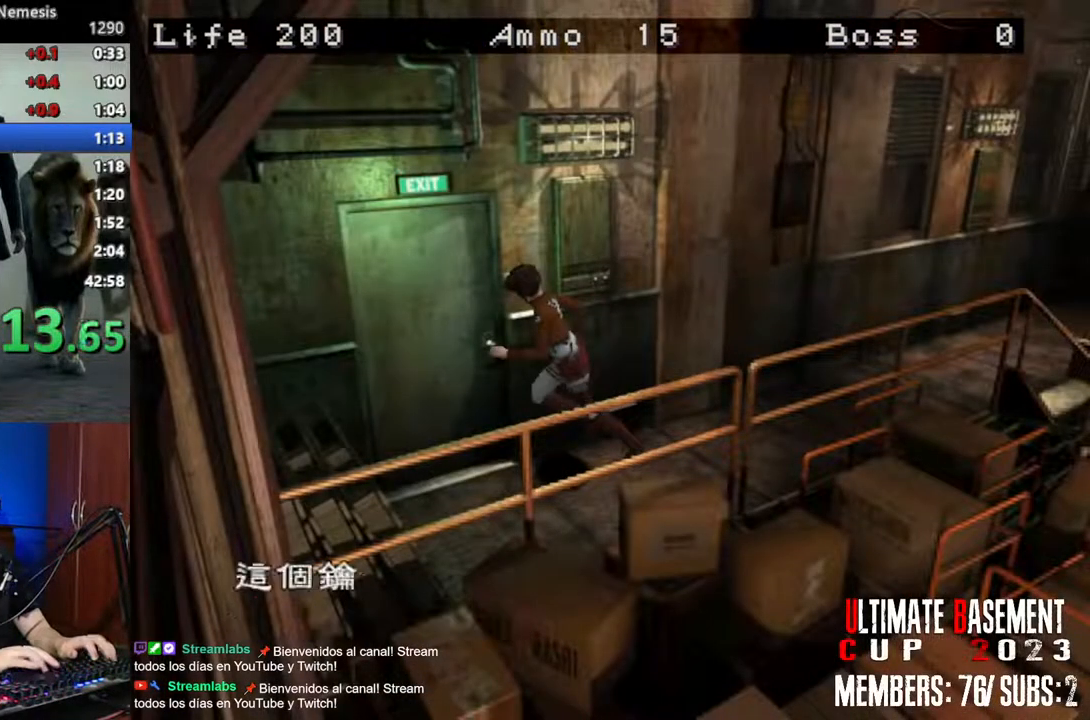
{"keys": ["semicolon", "shift"], "events": [[100, "q", "down"], [100, "semicolon", "down"], [133, "q", "up"], [133, "semicolon", "up"], [233, "q", "down"], [233, "semicolon", "down"], [283, "q", "up"], [317, "semicolon", "up"], [367, "q", "down"], [417, "q", "up"], [467, "semicolon", "down"]]}
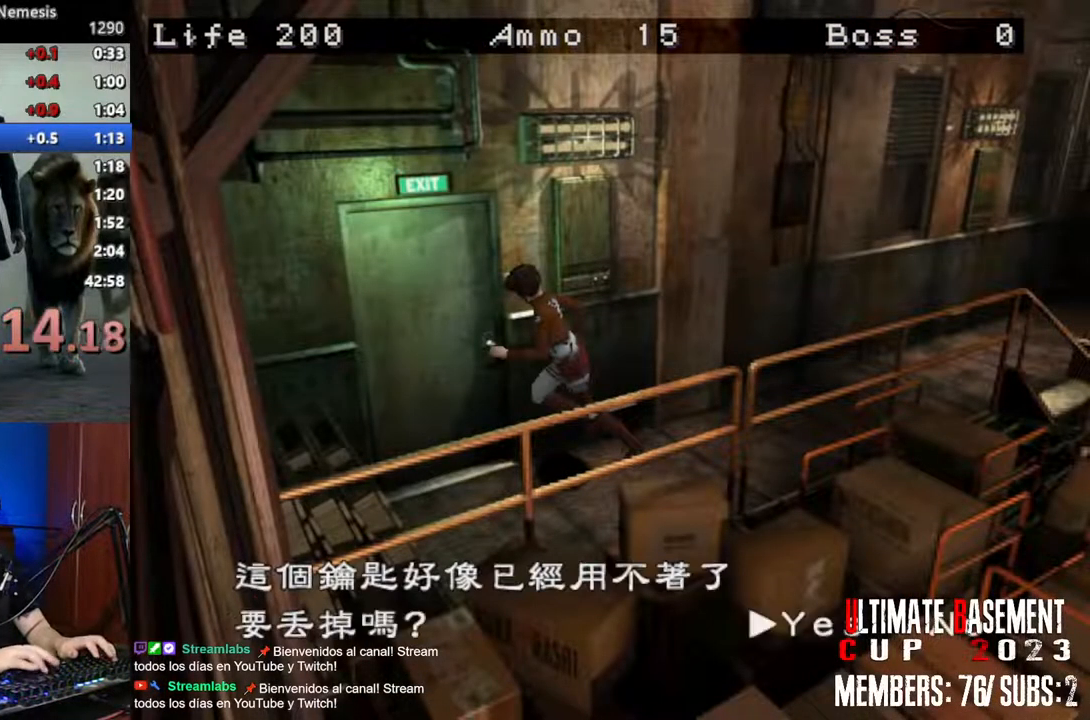
{"keys": ["semicolon", "shift"], "events": [[17, "q", "down"], [17, "semicolon", "up"], [100, "q", "up"], [100, "semicolon", "down"], [150, "q", "down"], [150, "semicolon", "up"], [250, "q", "up"], [250, "semicolon", "down"], [300, "q", "down"], [333, "semicolon", "up"], [383, "q", "up"], [433, "semicolon", "down"]]}